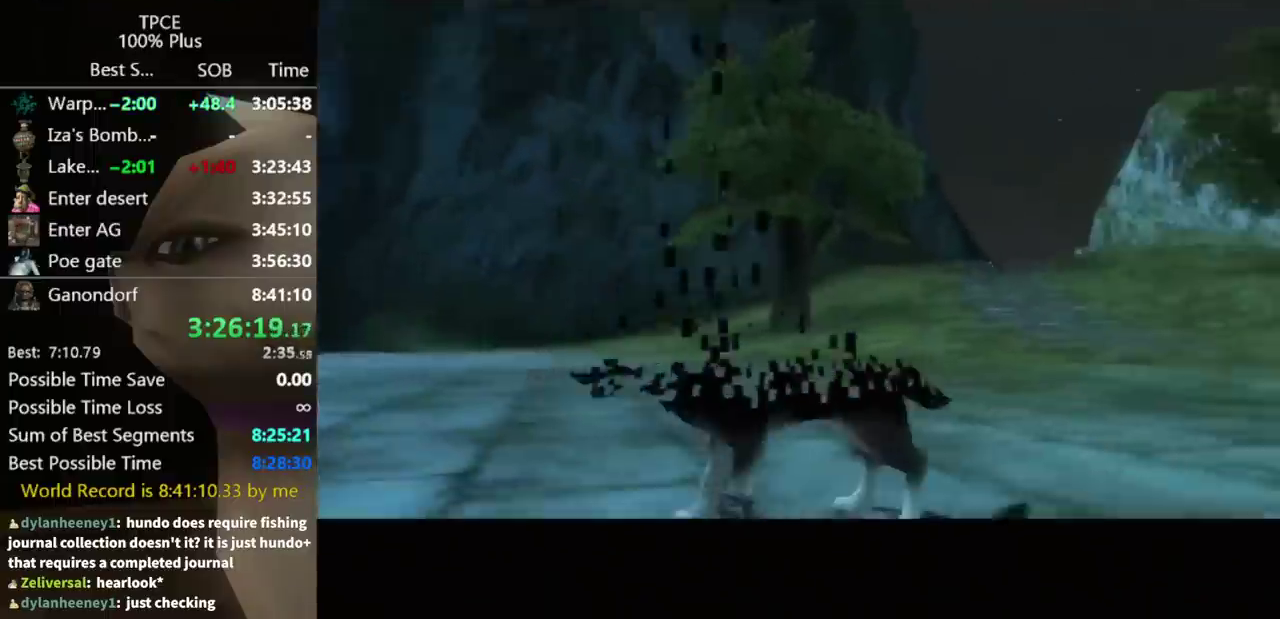
Gameplay with a controller (Nintendo layout); each line is a JSON object with the inputs held at the frame after it. "events" lists button and stick changes between this image and that frame as [ms after this image, input, new state], when the widget could be followed in between. Not read: L3 R3.
{"buttons": [], "left_stick": "up", "right_stick": "center", "events": [[133, "left_stick", "up"]]}
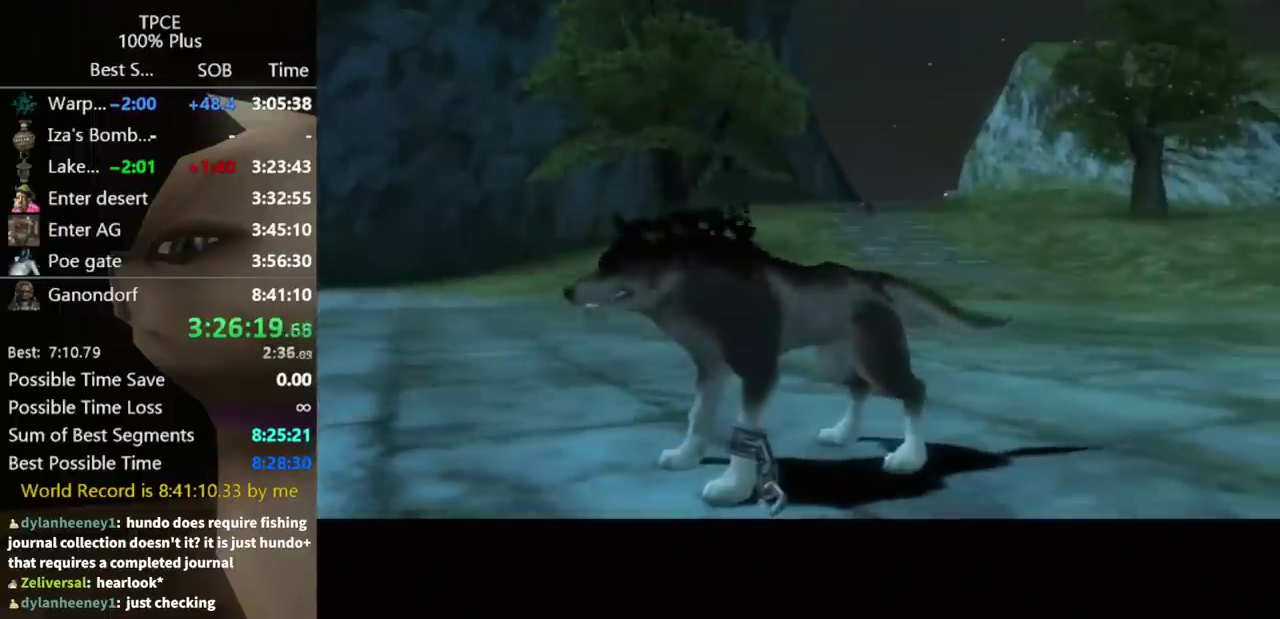
{"buttons": [], "left_stick": "center", "right_stick": "center", "events": [[400, "left_stick", "center"]]}
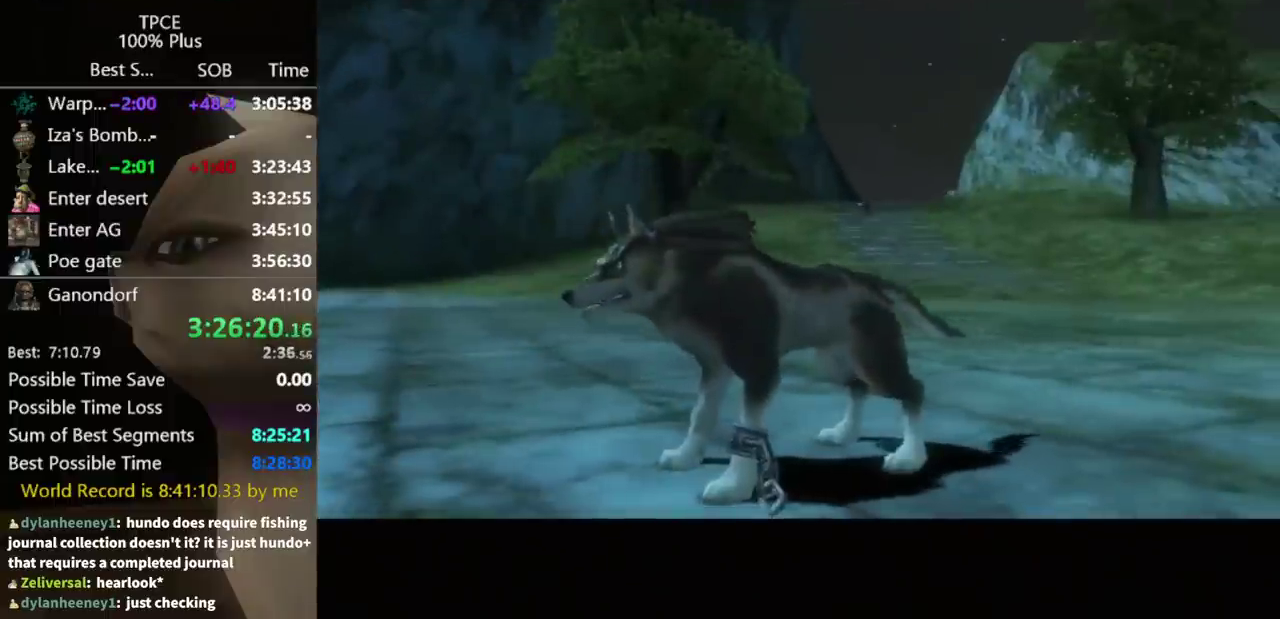
{"buttons": [], "left_stick": "up", "right_stick": "center", "events": [[300, "left_stick", "up"]]}
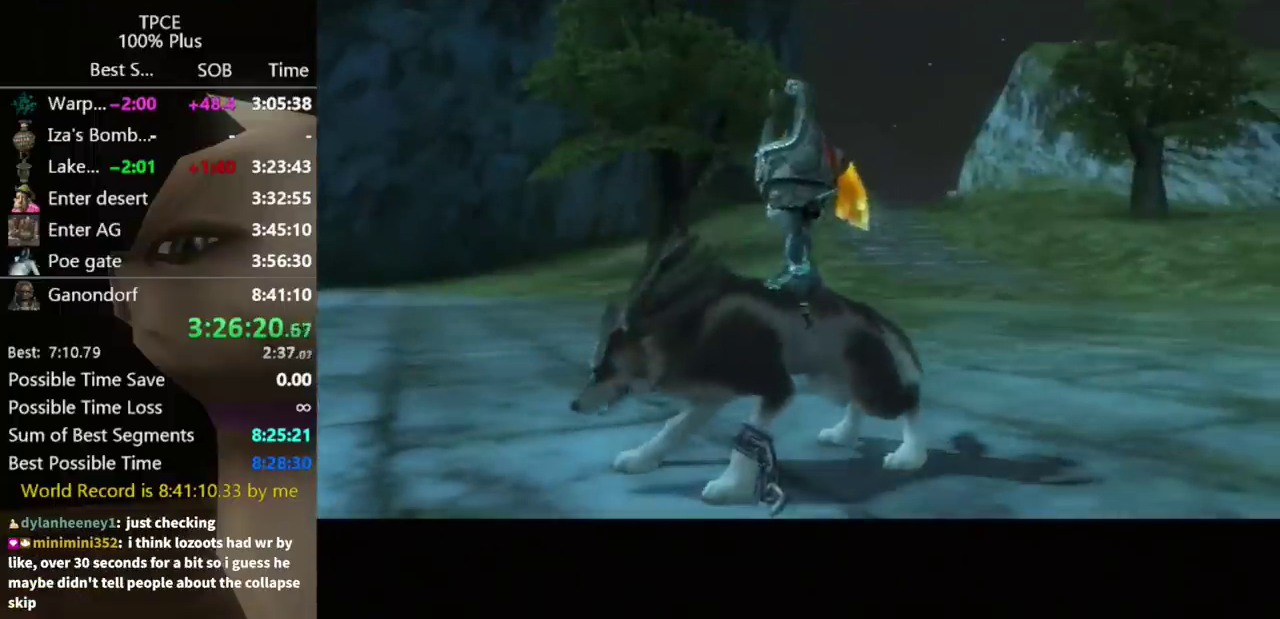
{"buttons": [], "left_stick": "up", "right_stick": "center", "events": []}
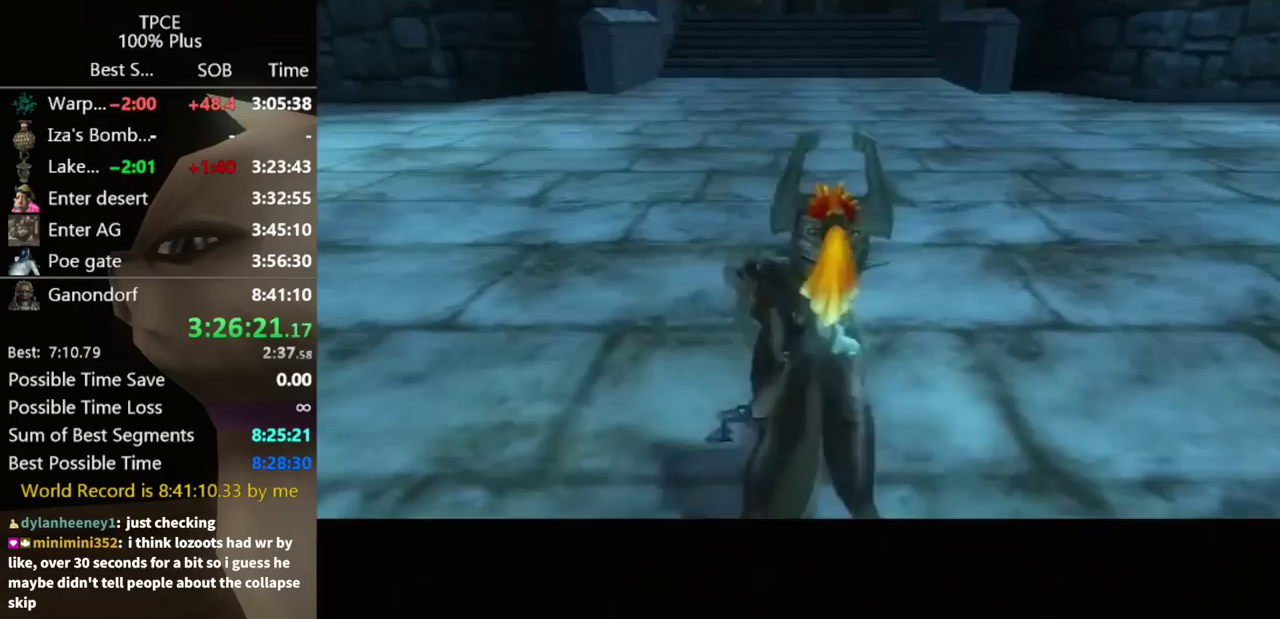
{"buttons": [], "left_stick": "up", "right_stick": "center", "events": []}